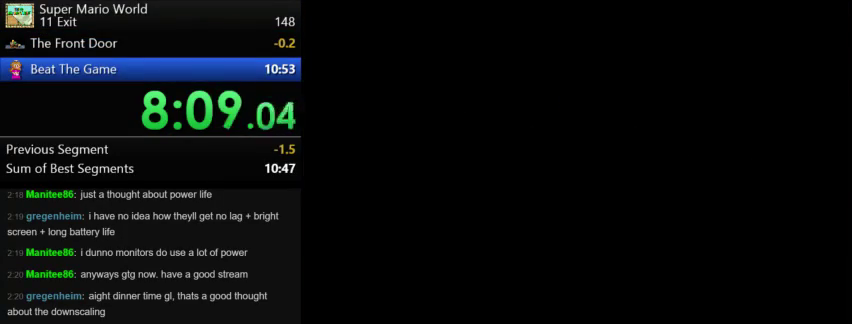
Gameplay with a controller (Nintendo layout); each line is a JSON object with the inputs held at the frame after it. "events" lists button and stick changes between this image and that frame as [ms after this image, input, new state], when the widget could be followed in between. Not read: L3 R3 Y.
{"buttons": [], "events": [[42, "B", "down"], [83, "A", "up"], [125, "B", "up"]]}
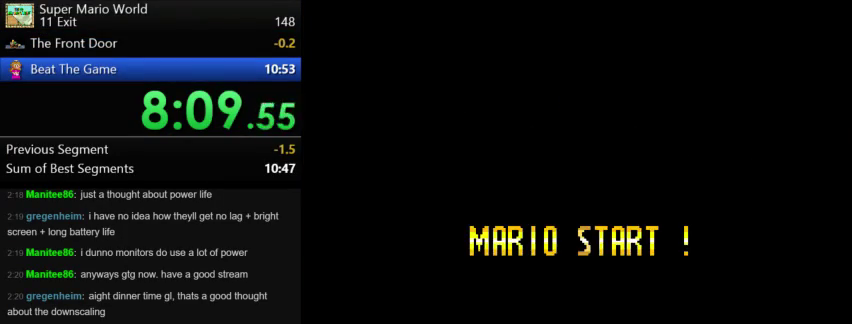
{"buttons": [], "events": []}
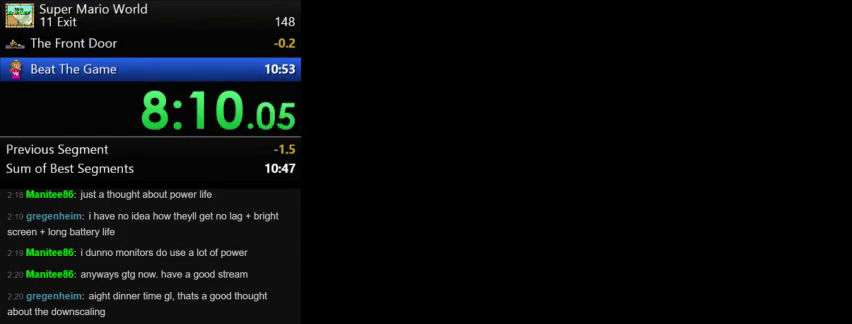
{"buttons": [], "events": []}
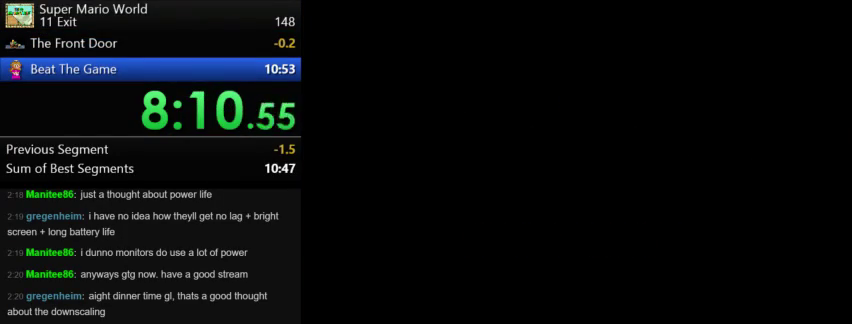
{"buttons": ["A"], "events": [[458, "A", "down"]]}
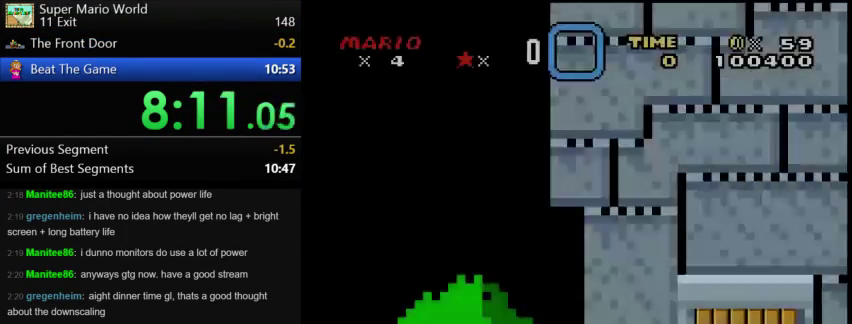
{"buttons": ["B"], "events": [[42, "A", "up"], [42, "B", "down"], [125, "A", "down"], [125, "B", "up"], [208, "B", "down"], [458, "A", "up"]]}
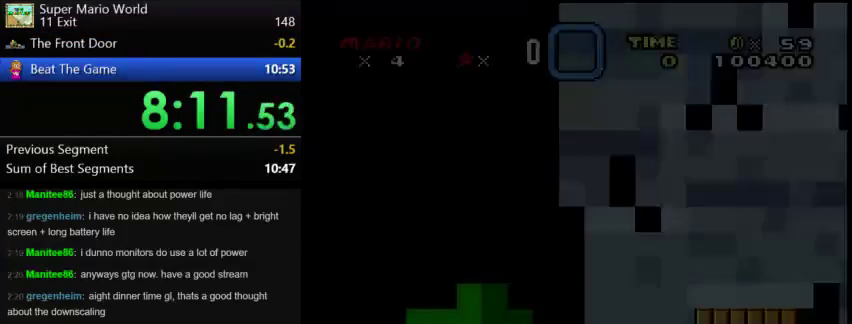
{"buttons": ["DPAD_RIGHT"], "events": [[42, "B", "up"], [292, "DPAD_RIGHT", "down"]]}
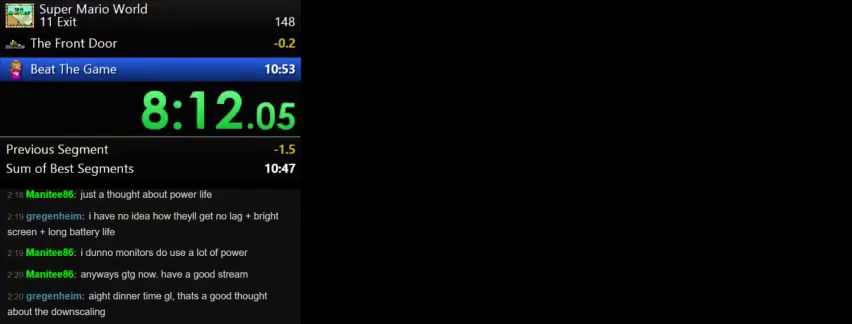
{"buttons": ["DPAD_RIGHT"], "events": []}
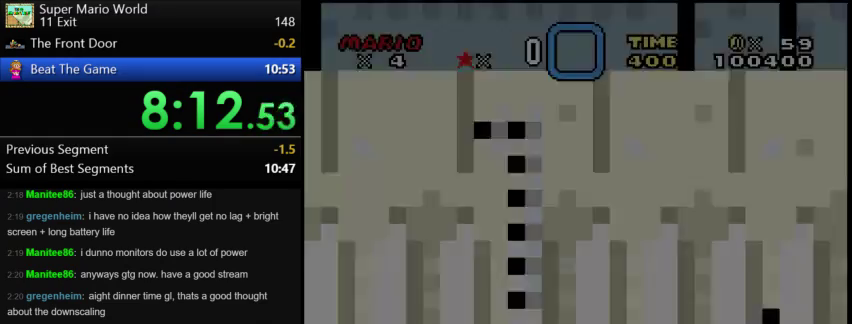
{"buttons": ["DPAD_RIGHT"], "events": []}
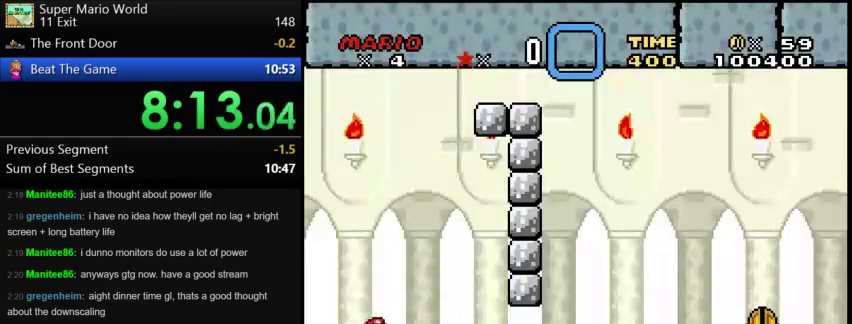
{"buttons": ["DPAD_RIGHT"], "events": []}
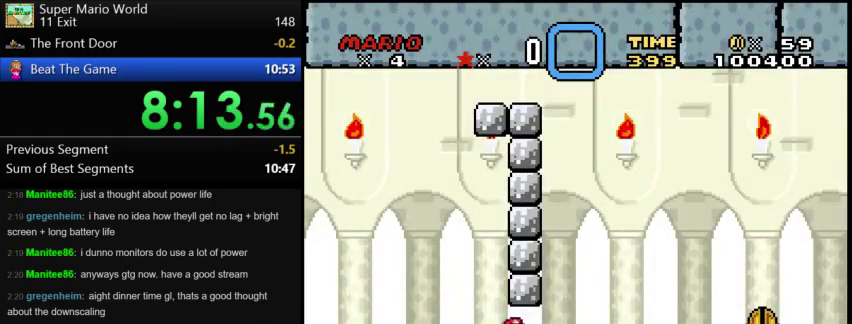
{"buttons": ["DPAD_RIGHT"], "events": []}
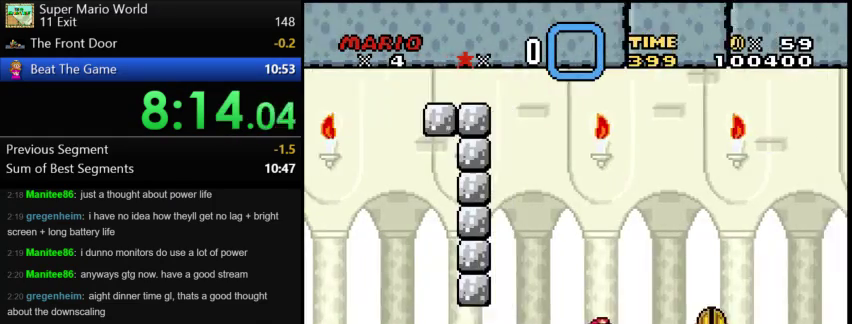
{"buttons": ["DPAD_RIGHT"], "events": []}
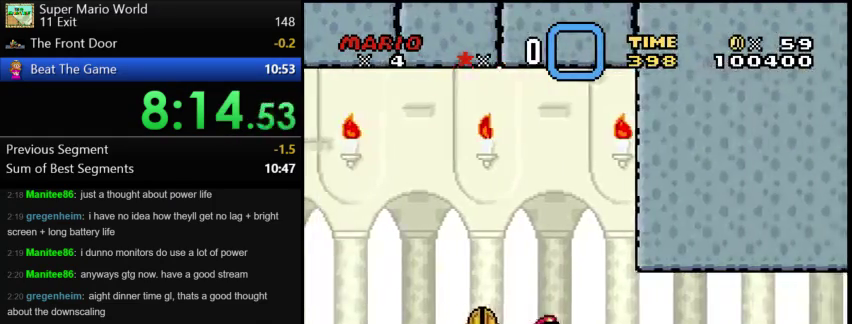
{"buttons": ["DPAD_RIGHT"], "events": []}
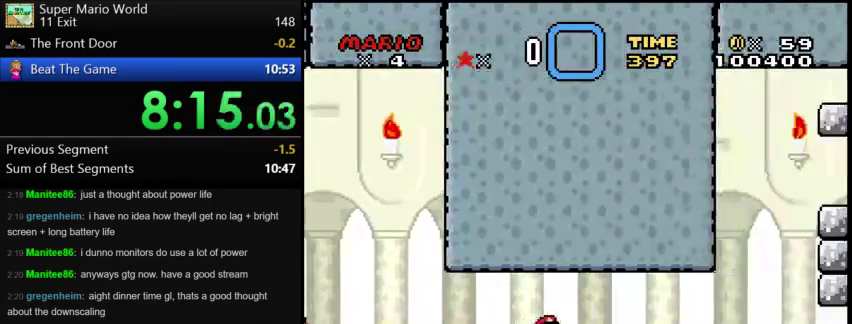
{"buttons": ["DPAD_RIGHT"], "events": []}
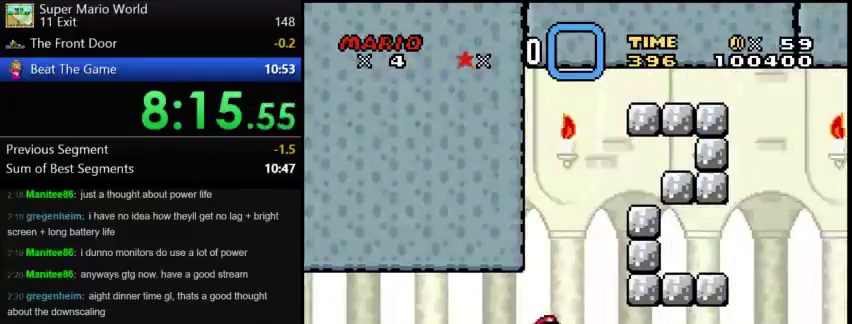
{"buttons": [], "events": [[333, "B", "down"], [375, "DPAD_RIGHT", "up"], [458, "B", "up"]]}
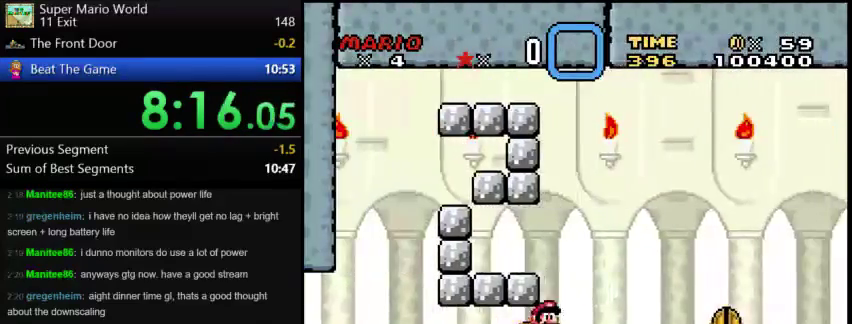
{"buttons": ["DPAD_UP"], "events": [[500, "DPAD_UP", "down"]]}
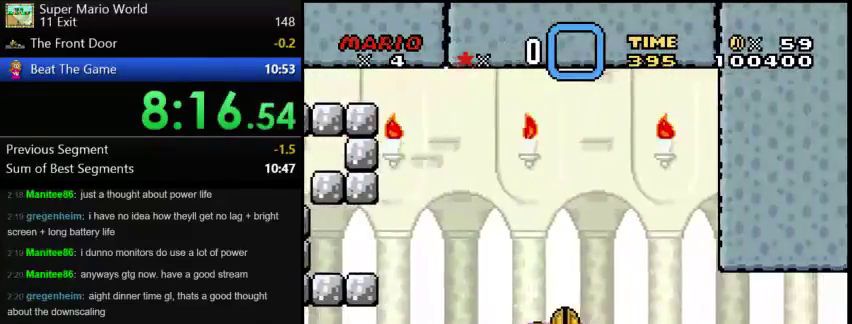
{"buttons": [], "events": [[42, "DPAD_RIGHT", "down"], [125, "DPAD_RIGHT", "up"], [125, "DPAD_UP", "up"], [208, "DPAD_UP", "down"], [292, "DPAD_UP", "up"]]}
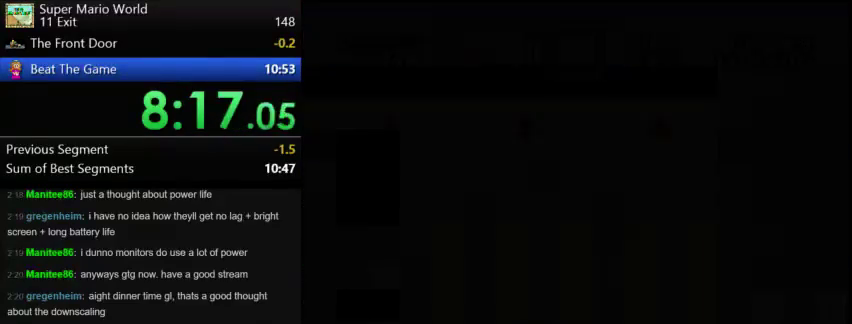
{"buttons": [], "events": []}
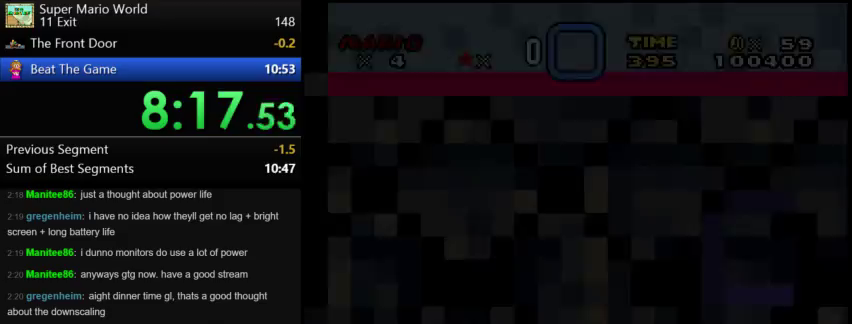
{"buttons": ["B", "DPAD_RIGHT"], "events": [[417, "B", "down"], [417, "DPAD_RIGHT", "down"]]}
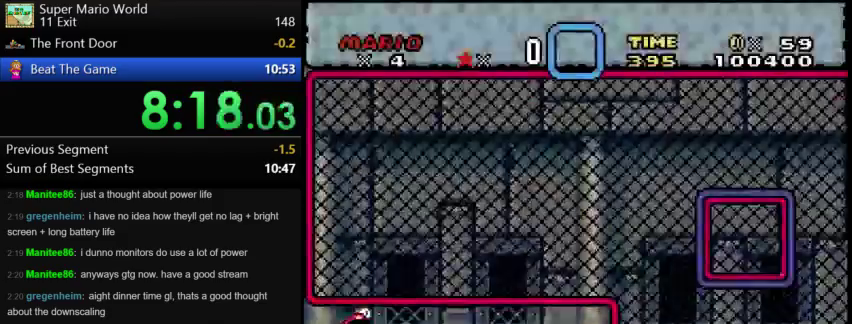
{"buttons": [], "events": [[208, "B", "up"], [458, "DPAD_RIGHT", "up"]]}
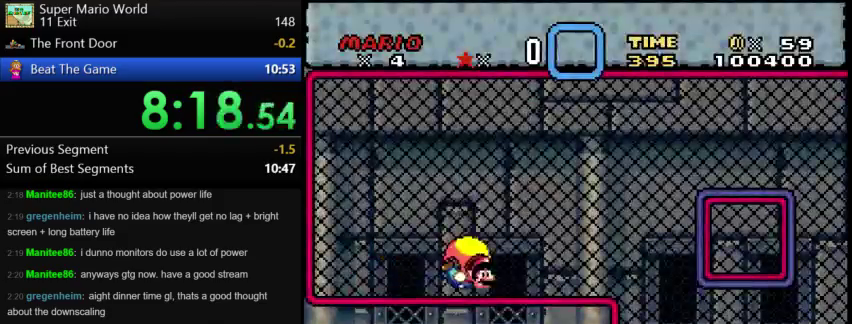
{"buttons": [], "events": [[125, "DPAD_LEFT", "down"], [417, "DPAD_LEFT", "up"]]}
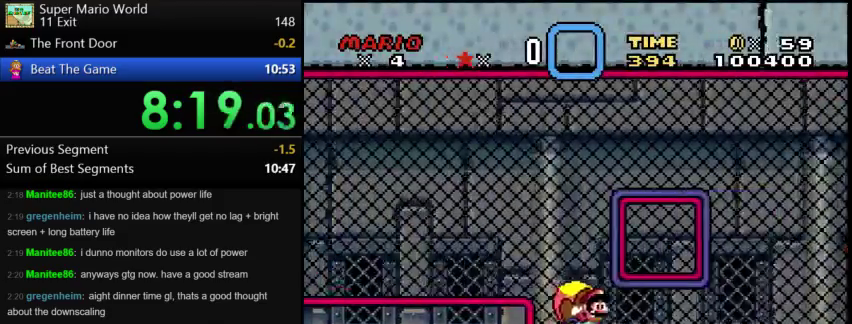
{"buttons": [], "events": []}
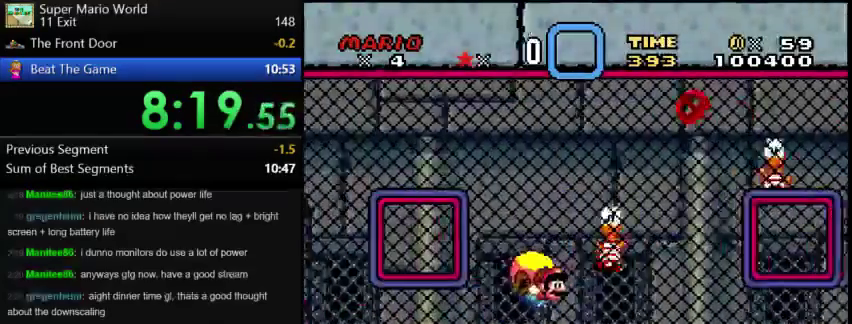
{"buttons": [], "events": [[167, "DPAD_LEFT", "down"], [417, "DPAD_LEFT", "up"]]}
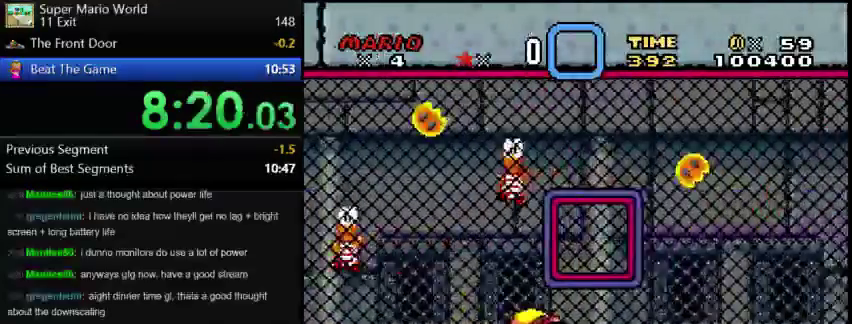
{"buttons": [], "events": []}
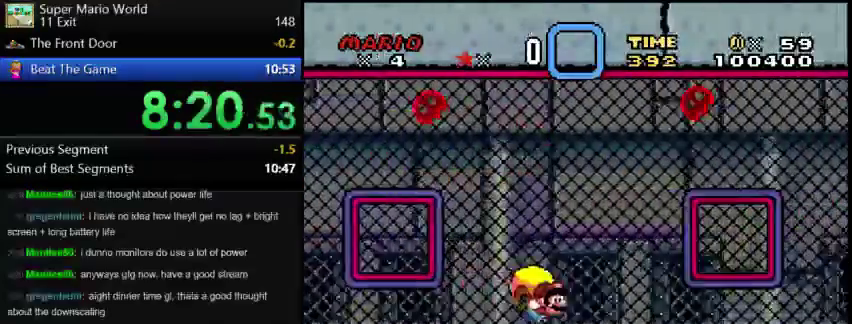
{"buttons": ["DPAD_LEFT"], "events": [[167, "DPAD_LEFT", "down"]]}